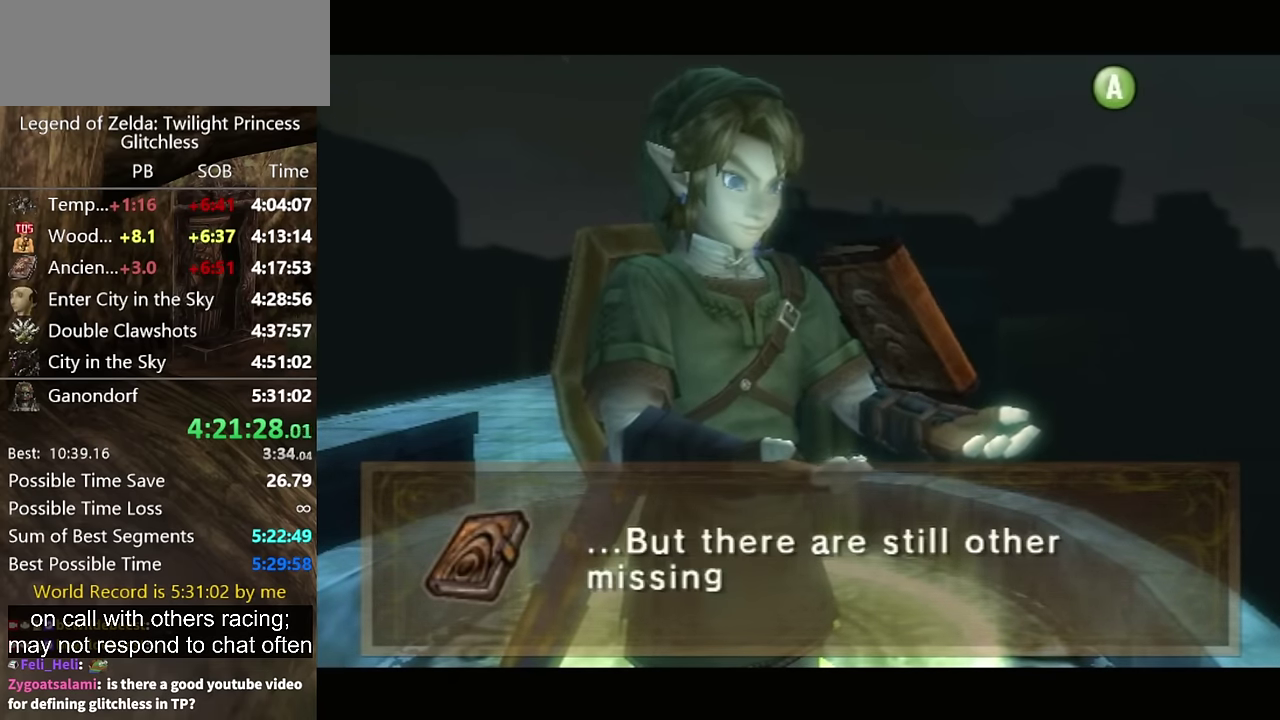
Gameplay with a controller (Nintendo layout); each line is a JSON object with the inputs held at the frame after it. "events" lists button and stick changes between this image and that frame as [ms after this image, input, new state], when the widget could be followed in between. Not read: L2 L3 R3.
{"buttons": ["A"], "left_stick": "center", "right_stick": "center", "events": [[34, "A", "up"], [100, "A", "down"], [167, "A", "up"], [234, "A", "down"], [300, "A", "up"], [467, "A", "down"]]}
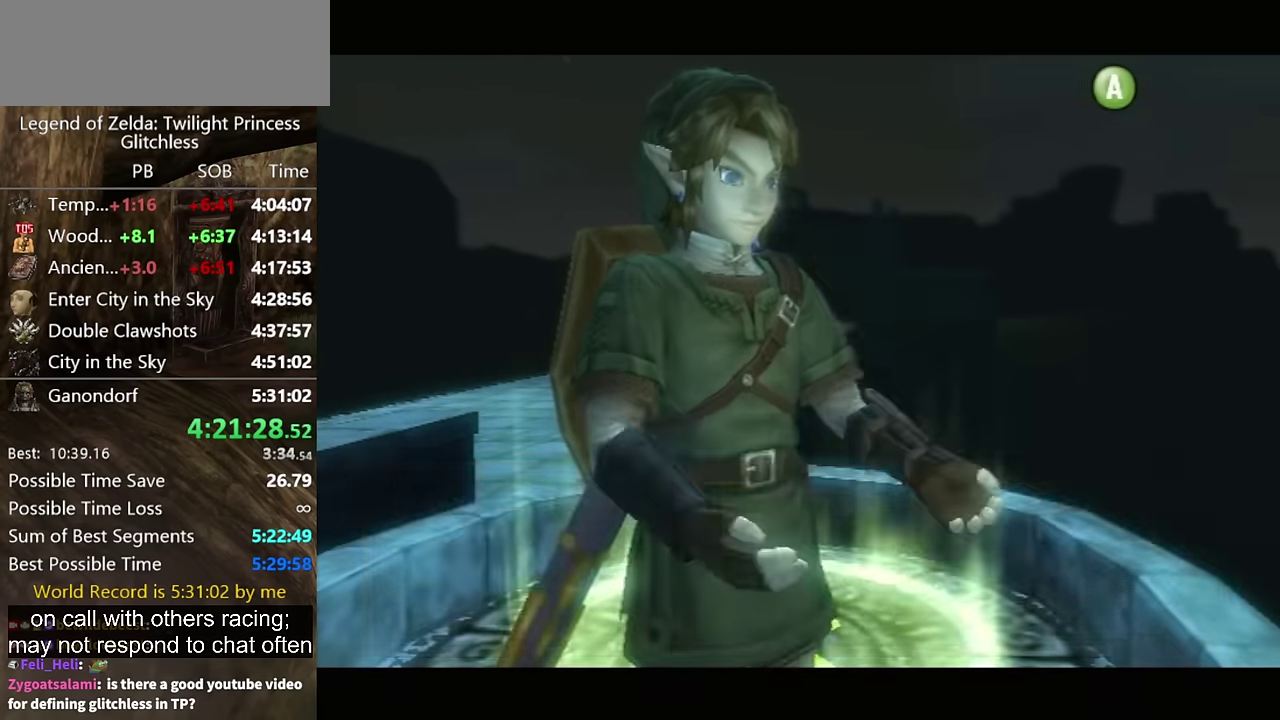
{"buttons": [], "left_stick": "center", "right_stick": "center", "events": [[34, "A", "up"], [100, "A", "down"], [167, "A", "up"]]}
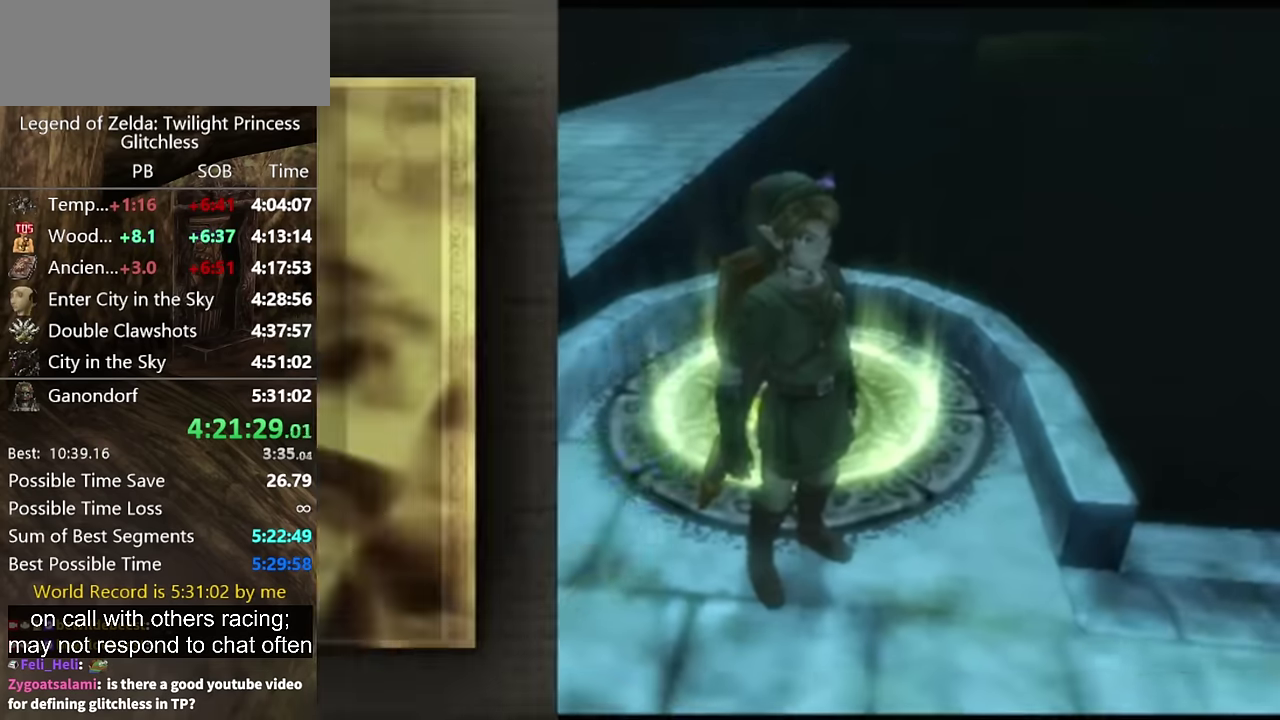
{"buttons": [], "left_stick": "left", "right_stick": "center", "events": [[467, "left_stick", "left"]]}
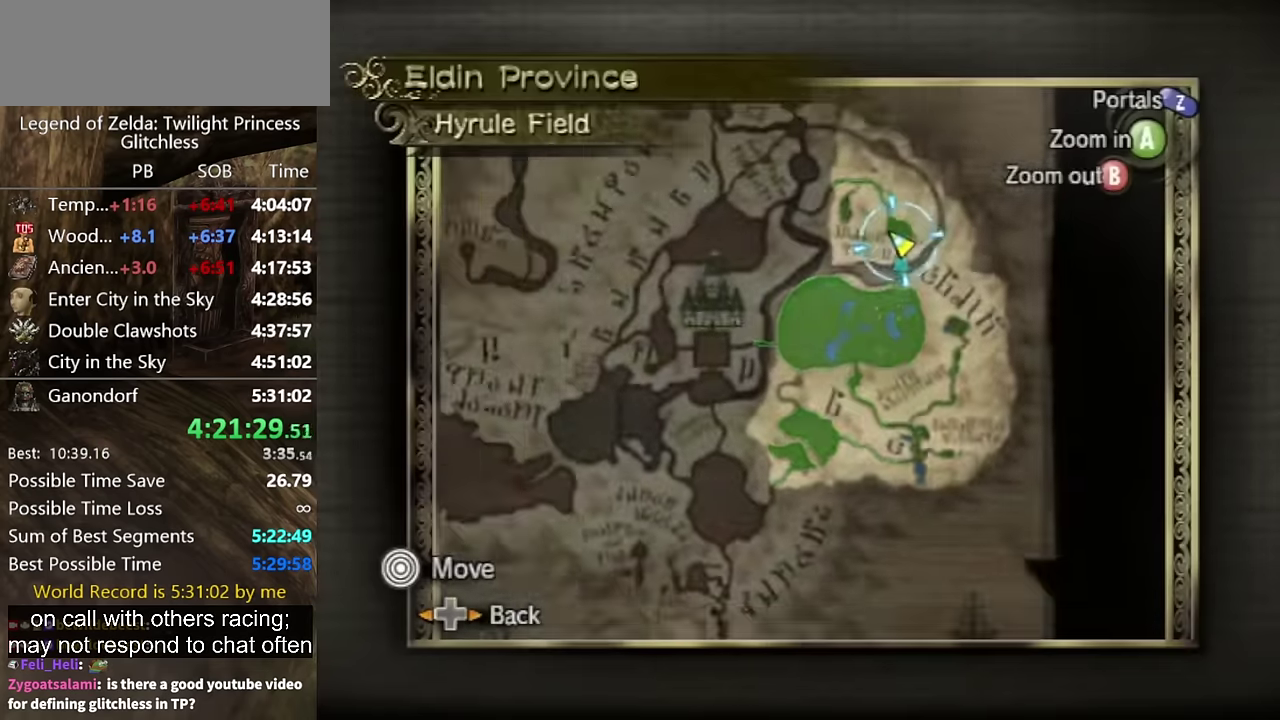
{"buttons": [], "left_stick": "left", "right_stick": "center", "events": []}
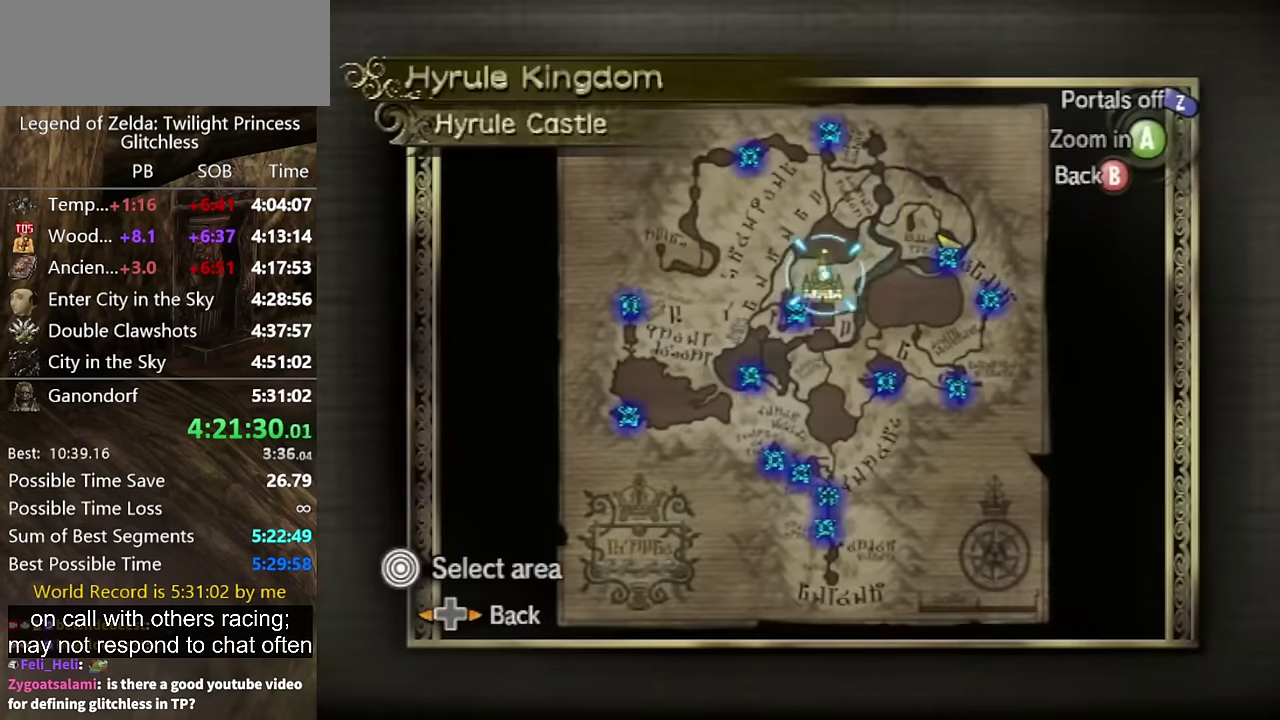
{"buttons": [], "left_stick": "down-right", "right_stick": "center", "events": [[100, "left_stick", "up-right"], [267, "left_stick", "center"], [434, "left_stick", "up"], [500, "left_stick", "down-right"]]}
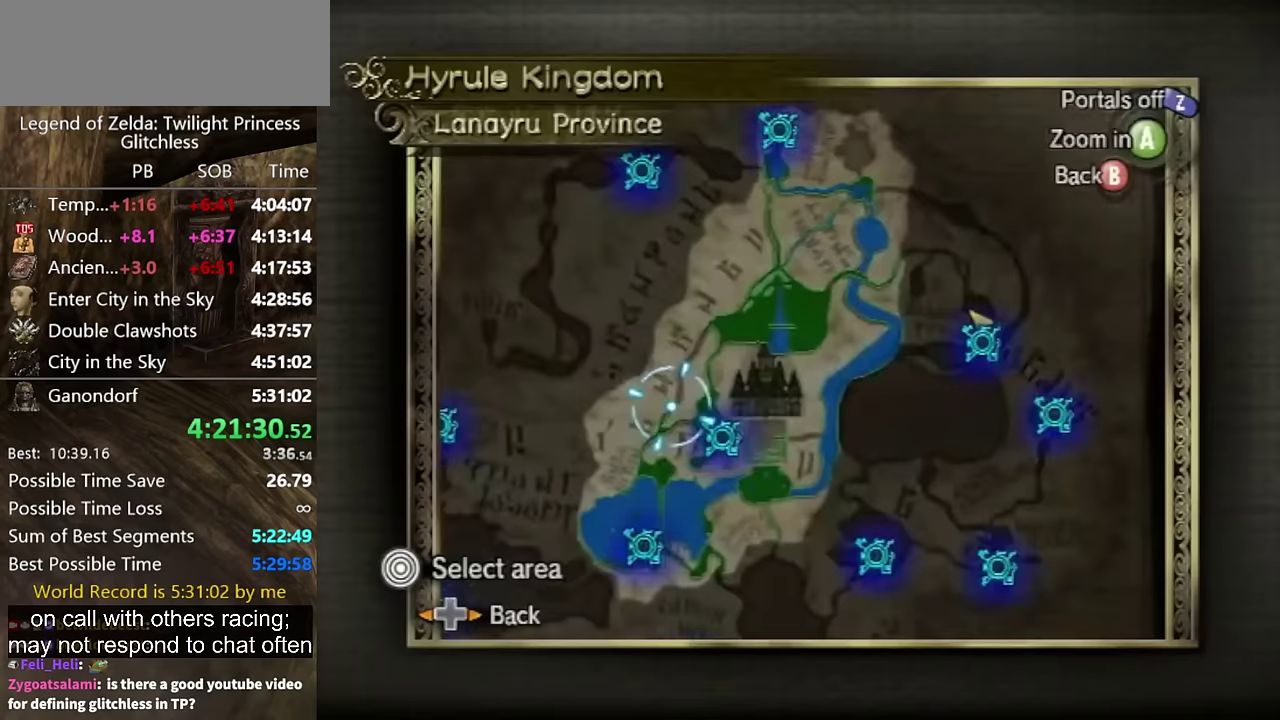
{"buttons": ["A"], "left_stick": "center", "right_stick": "center", "events": [[233, "left_stick", "right"], [333, "left_stick", "center"], [500, "A", "down"]]}
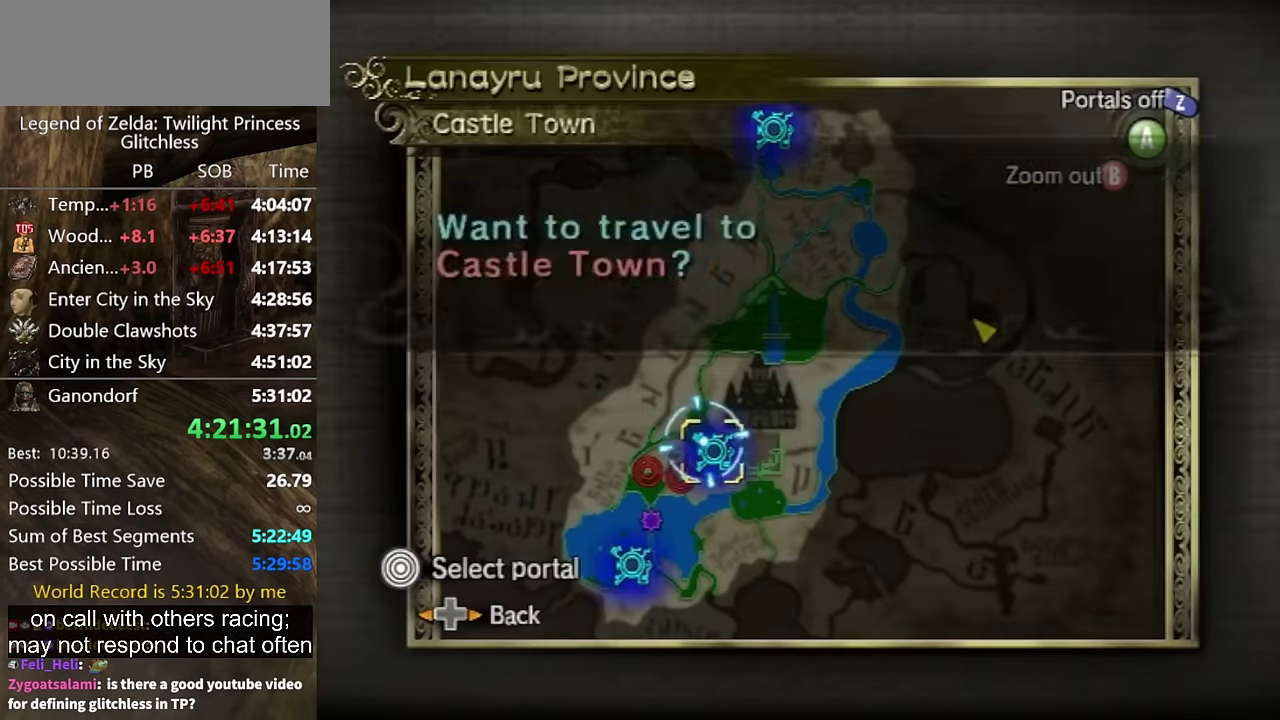
{"buttons": ["A"], "left_stick": "center", "right_stick": "center", "events": [[200, "A", "up"], [467, "A", "down"]]}
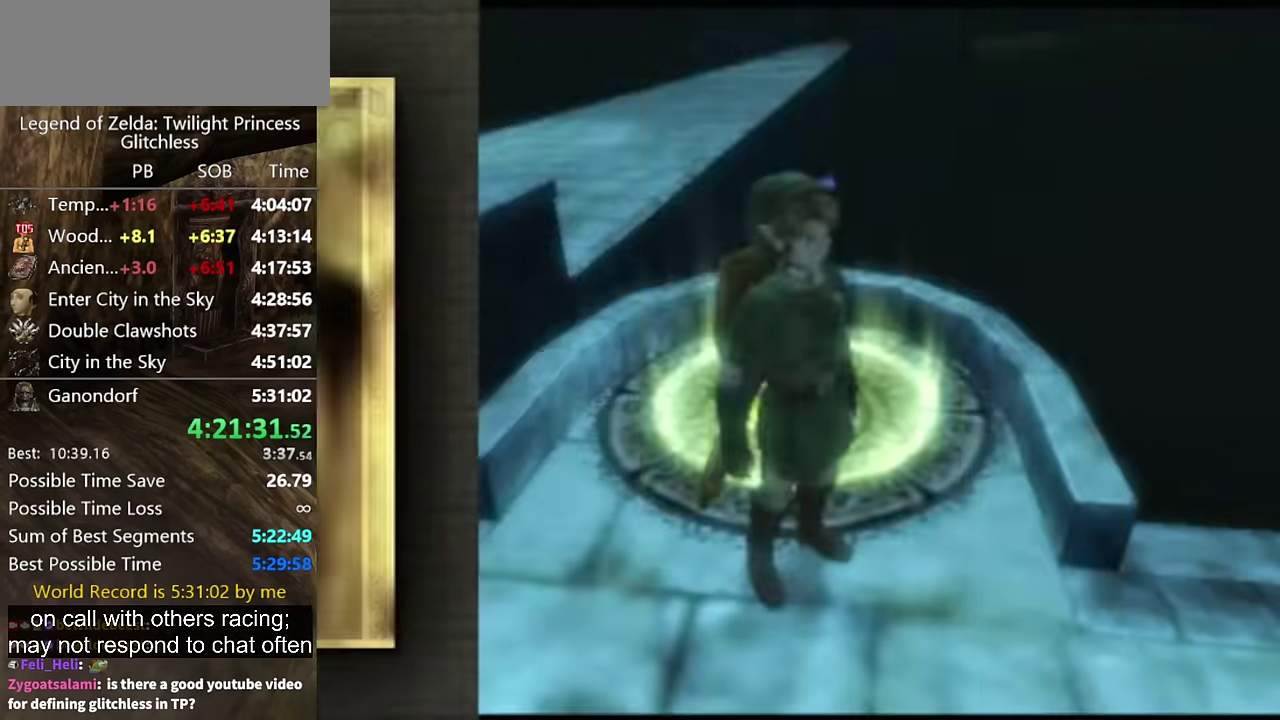
{"buttons": [], "left_stick": "center", "right_stick": "center", "events": [[33, "A", "up"], [100, "A", "down"], [167, "A", "up"]]}